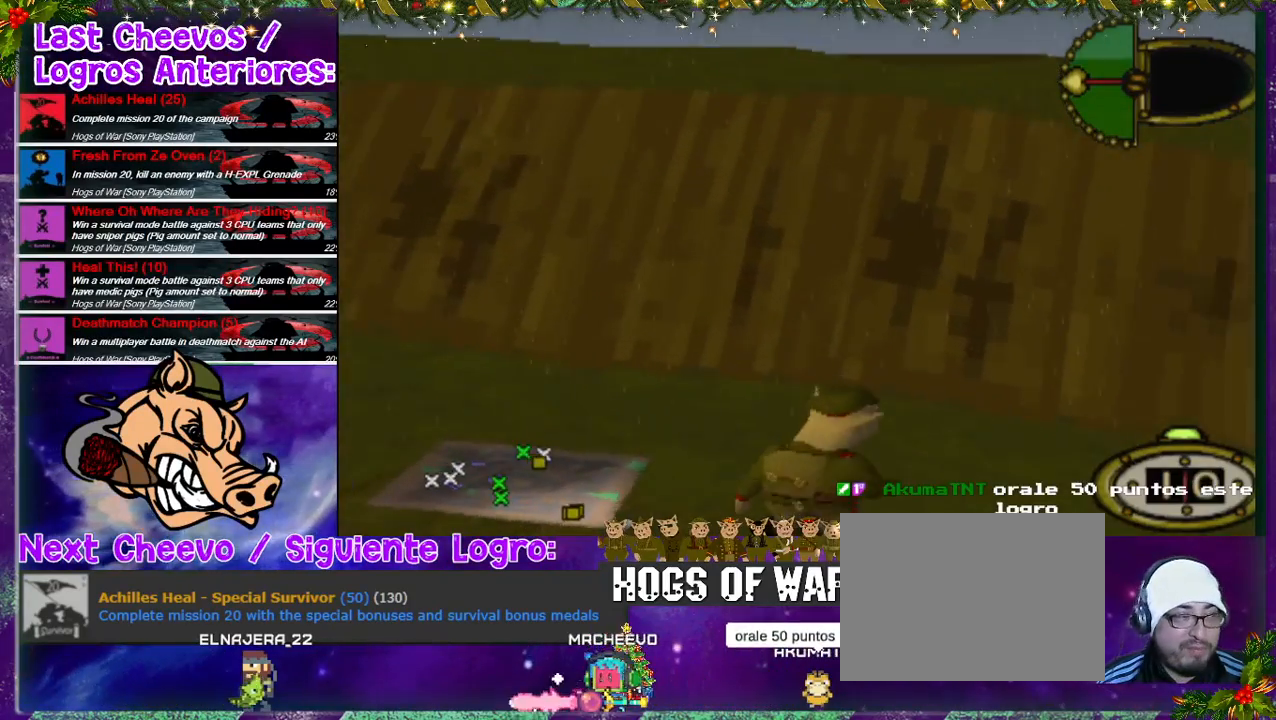
Gameplay with a controller (PlayStation layout); each line is a JSON object with the inputs held at the frame after it (dt_ms = milliseconds from this image to that frame). "events" lists button and stick changes between this image and that frame as [ms after this image, input, new state], when the widget could be followed in between. Not read: L1 L3 R3.
{"dt_ms": 500, "buttons": ["DPAD_DOWN", "DPAD_RIGHT"], "left_stick": "center", "right_stick": "center", "events": [[100, "DPAD_DOWN", "down"]]}
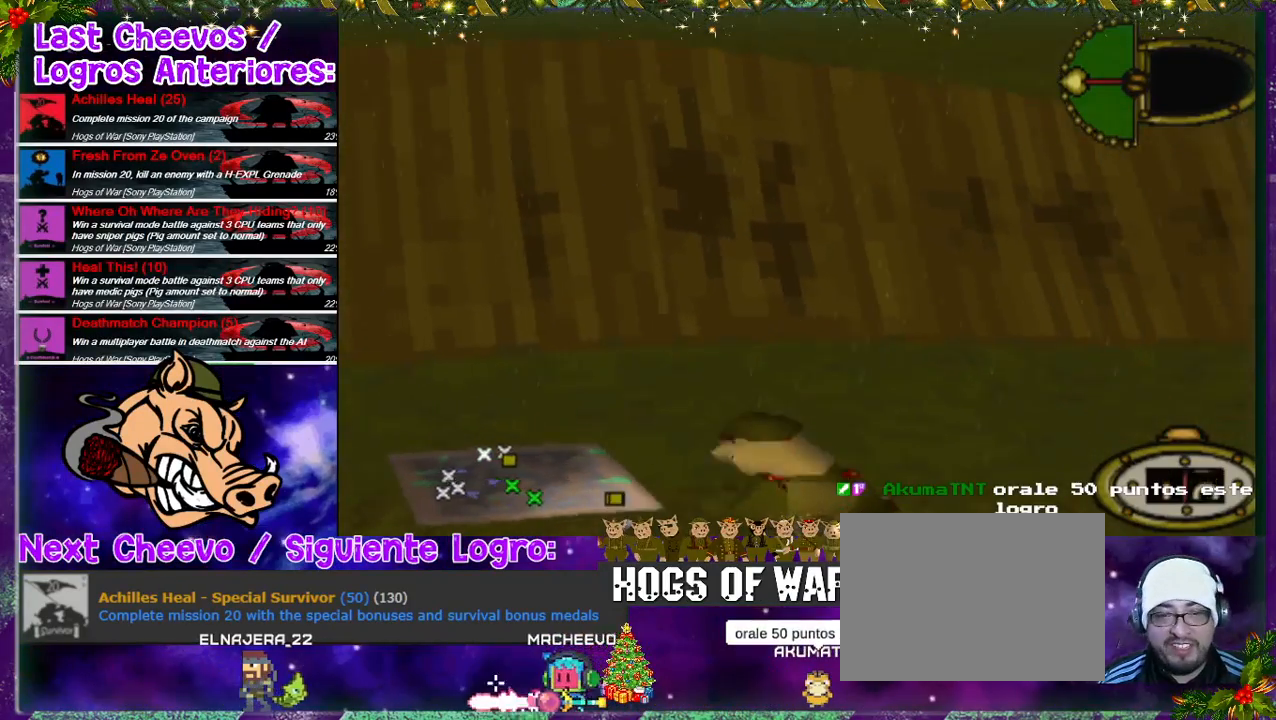
{"dt_ms": 500, "buttons": ["DPAD_DOWN", "DPAD_RIGHT"], "left_stick": "center", "right_stick": "center", "events": [[67, "DPAD_DOWN", "up"], [300, "DPAD_DOWN", "down"]]}
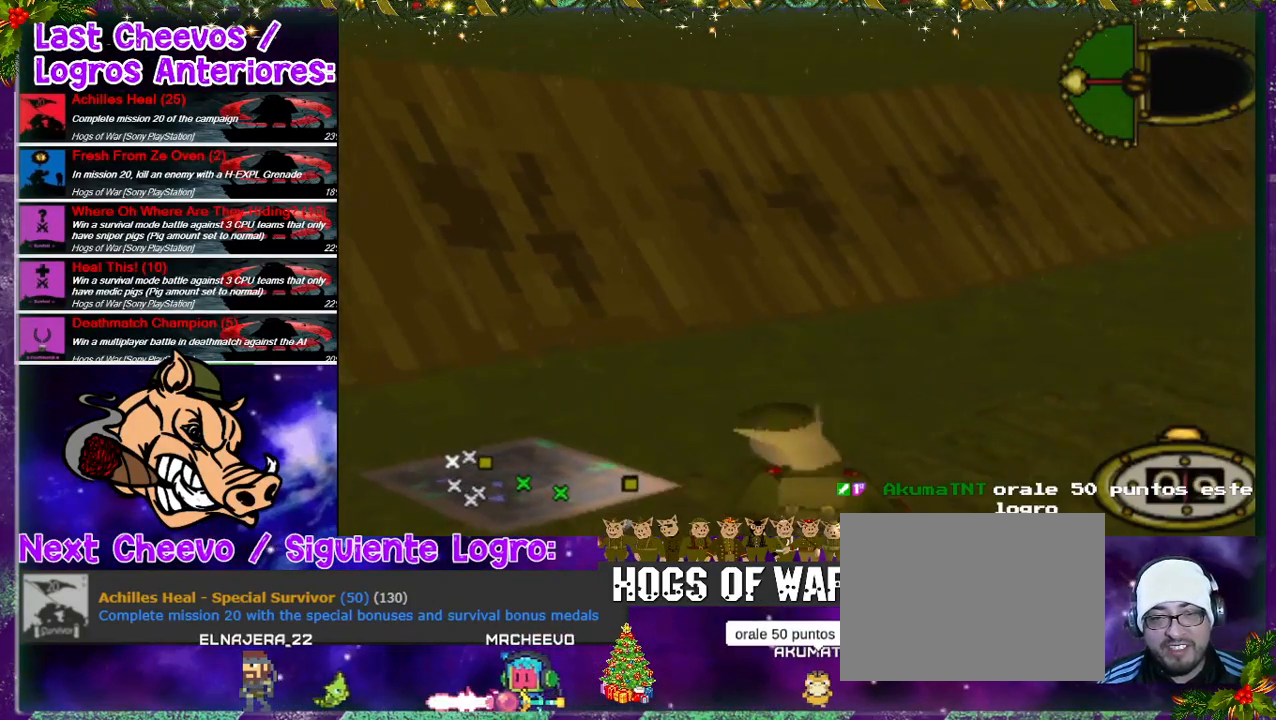
{"dt_ms": 500, "buttons": ["DPAD_DOWN"], "left_stick": "center", "right_stick": "center", "events": [[233, "DPAD_RIGHT", "up"]]}
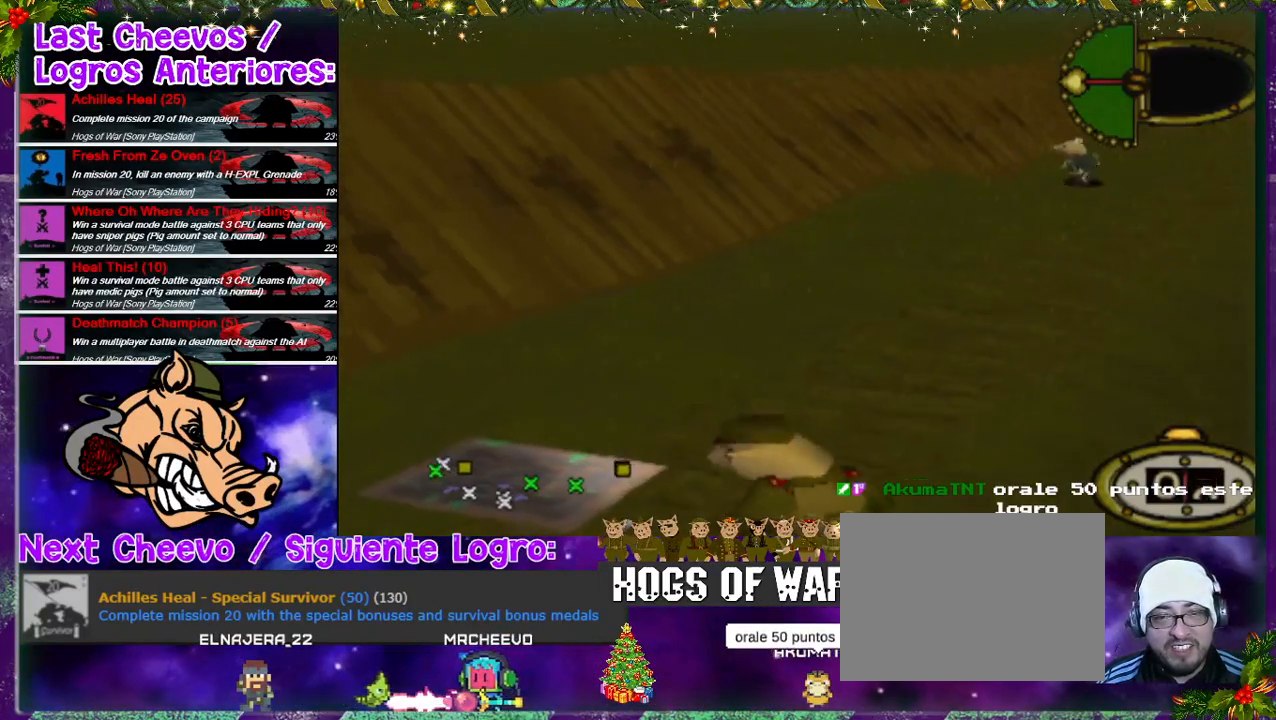
{"dt_ms": 500, "buttons": ["DPAD_DOWN", "DPAD_RIGHT"], "left_stick": "center", "right_stick": "center", "events": [[67, "DPAD_RIGHT", "down"]]}
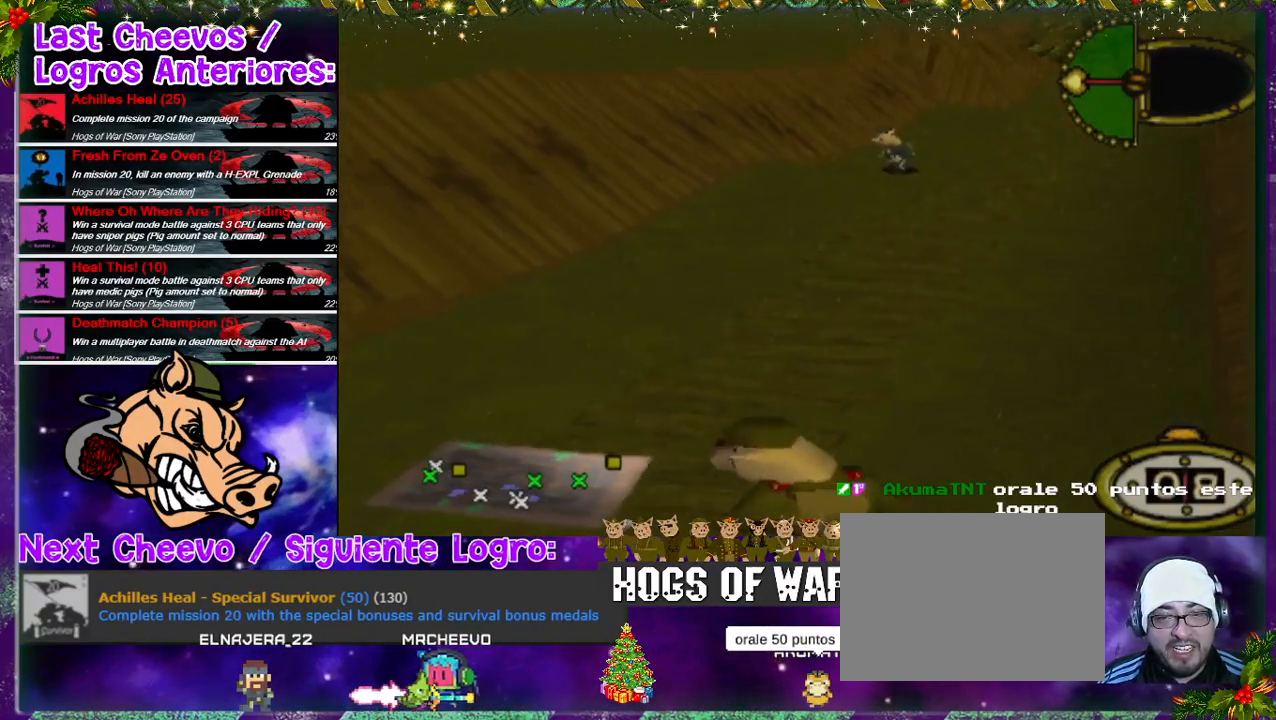
{"dt_ms": 500, "buttons": [], "left_stick": "center", "right_stick": "center", "events": [[33, "CIRCLE", "down"], [67, "DPAD_DOWN", "up"], [67, "DPAD_RIGHT", "up"], [133, "CIRCLE", "up"]]}
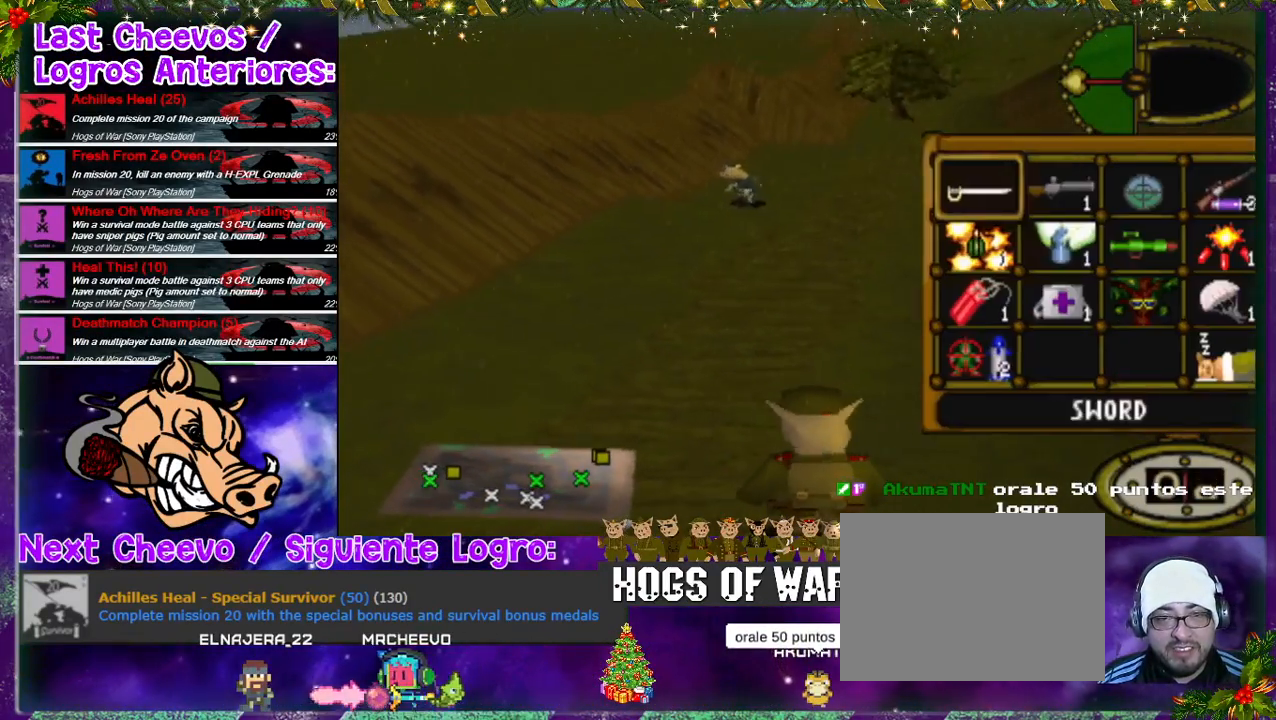
{"dt_ms": 500, "buttons": [], "left_stick": "center", "right_stick": "center", "events": [[233, "DPAD_DOWN", "down"], [333, "DPAD_DOWN", "up"]]}
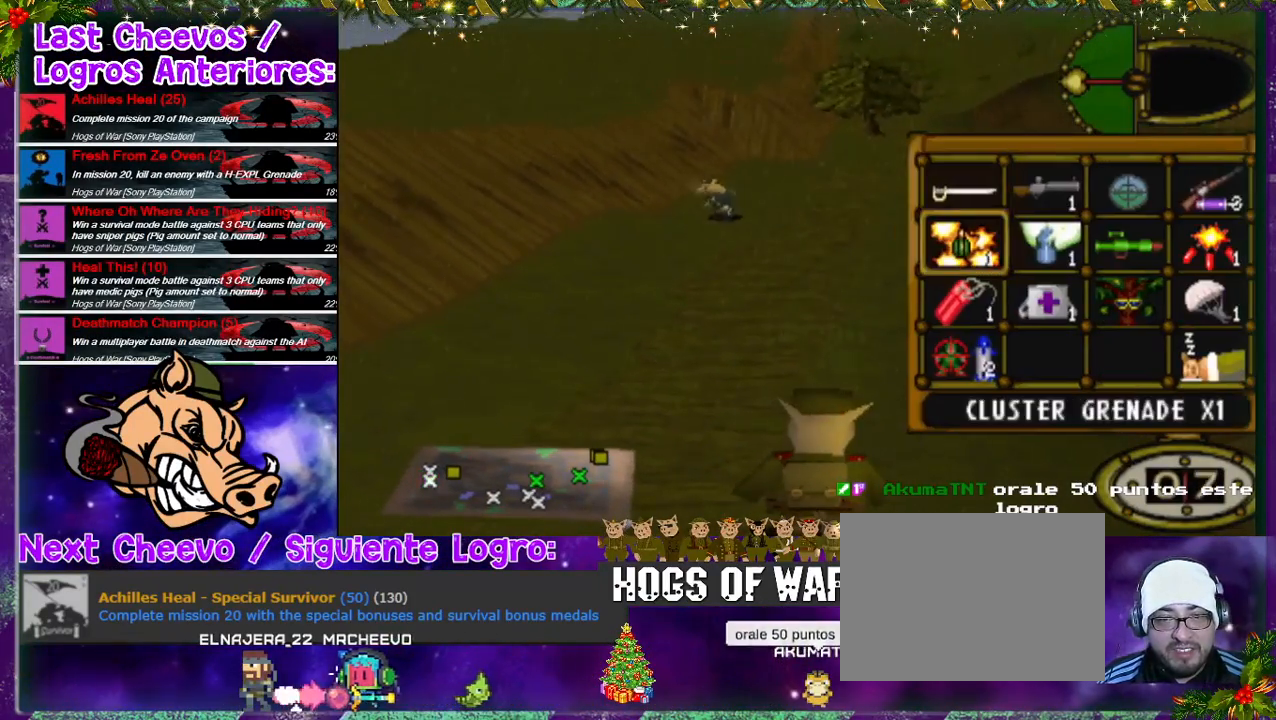
{"dt_ms": 500, "buttons": ["DPAD_DOWN", "DPAD_LEFT"], "left_stick": "center", "right_stick": "center", "events": [[67, "CROSS", "down"], [100, "CROSS", "up"], [200, "DPAD_DOWN", "down"], [200, "DPAD_LEFT", "down"]]}
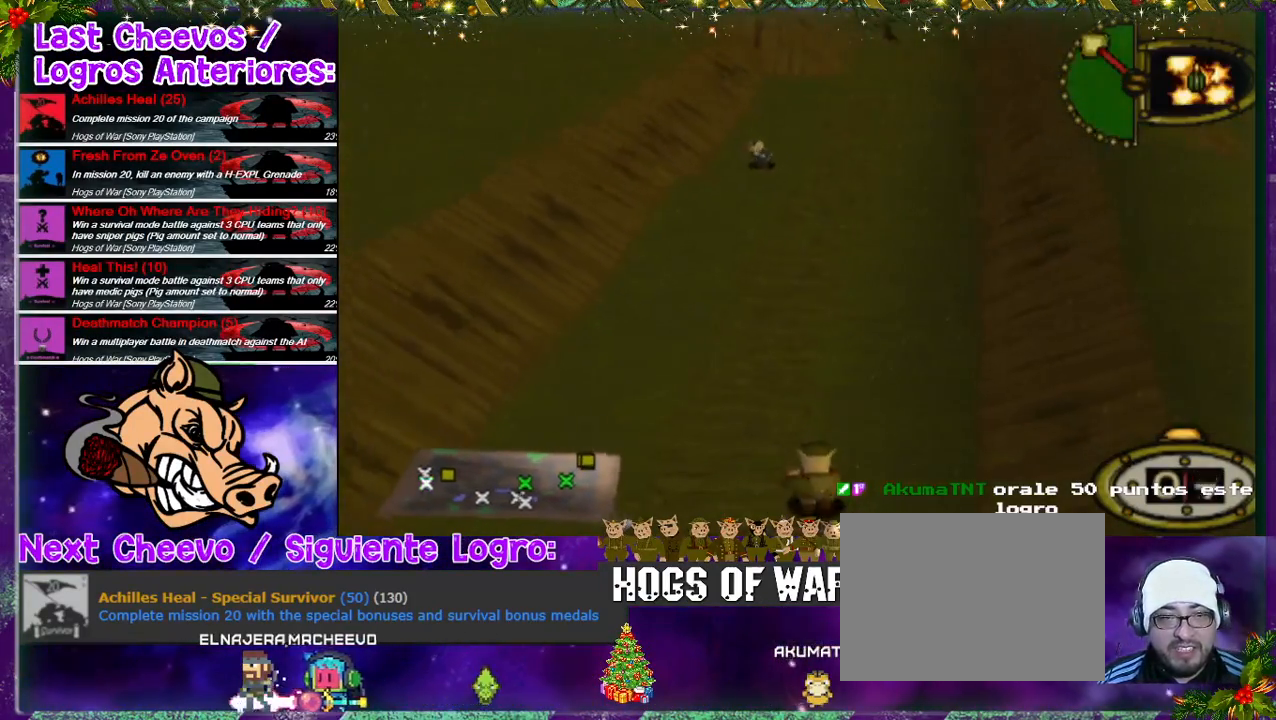
{"dt_ms": 500, "buttons": ["R2"], "left_stick": "center", "right_stick": "center", "events": [[67, "DPAD_LEFT", "up"], [233, "R2", "down"], [300, "DPAD_DOWN", "up"]]}
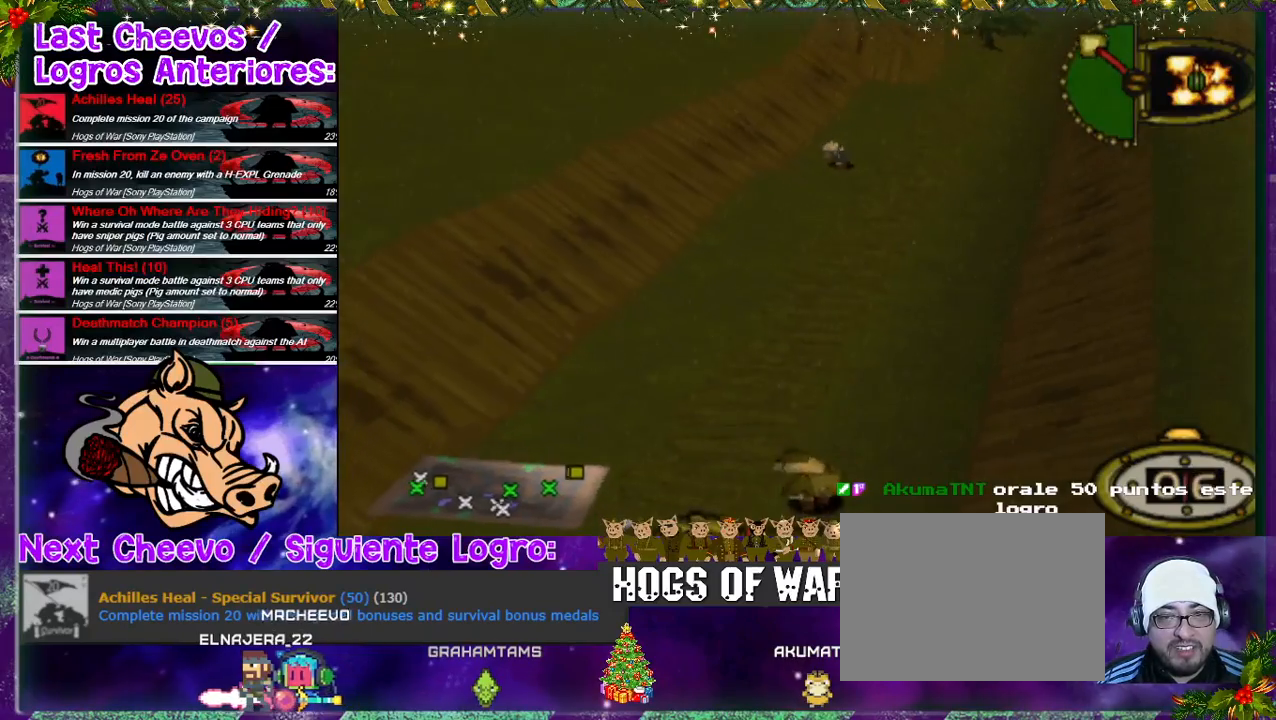
{"dt_ms": 500, "buttons": ["R2"], "left_stick": "center", "right_stick": "center", "events": [[333, "DPAD_RIGHT", "down"], [433, "DPAD_RIGHT", "up"]]}
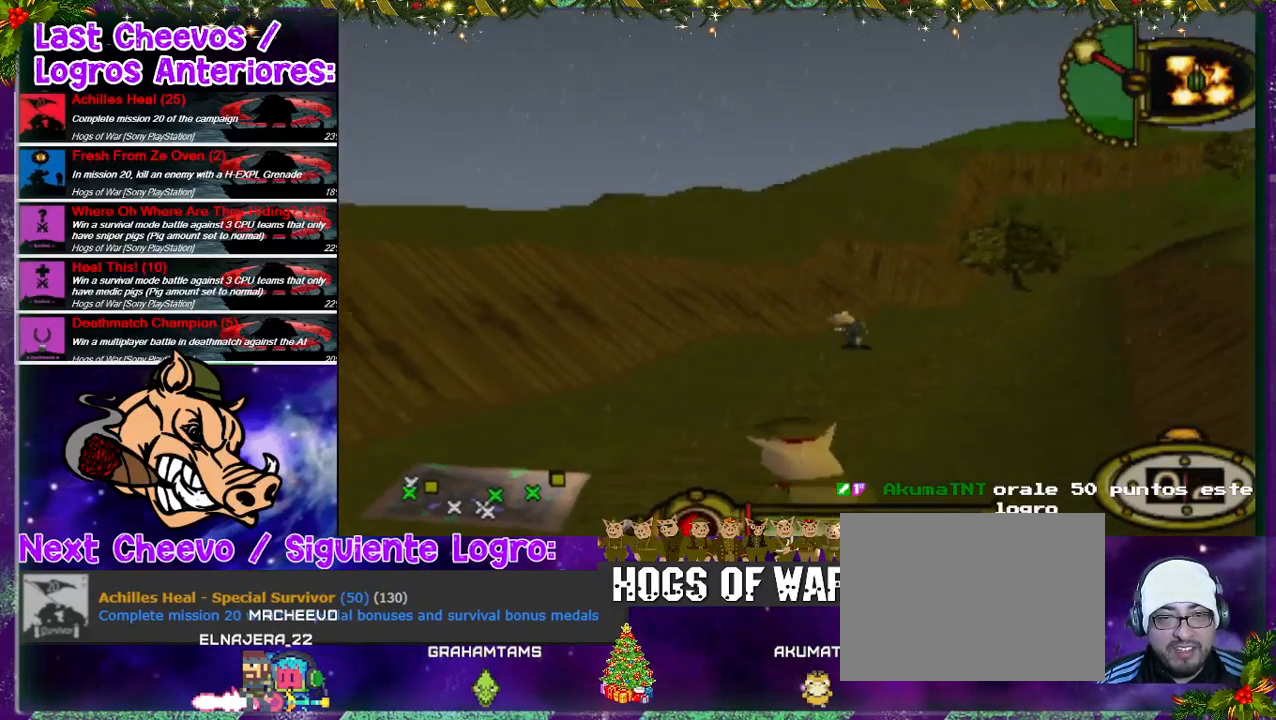
{"dt_ms": 500, "buttons": ["R2"], "left_stick": "center", "right_stick": "center", "events": []}
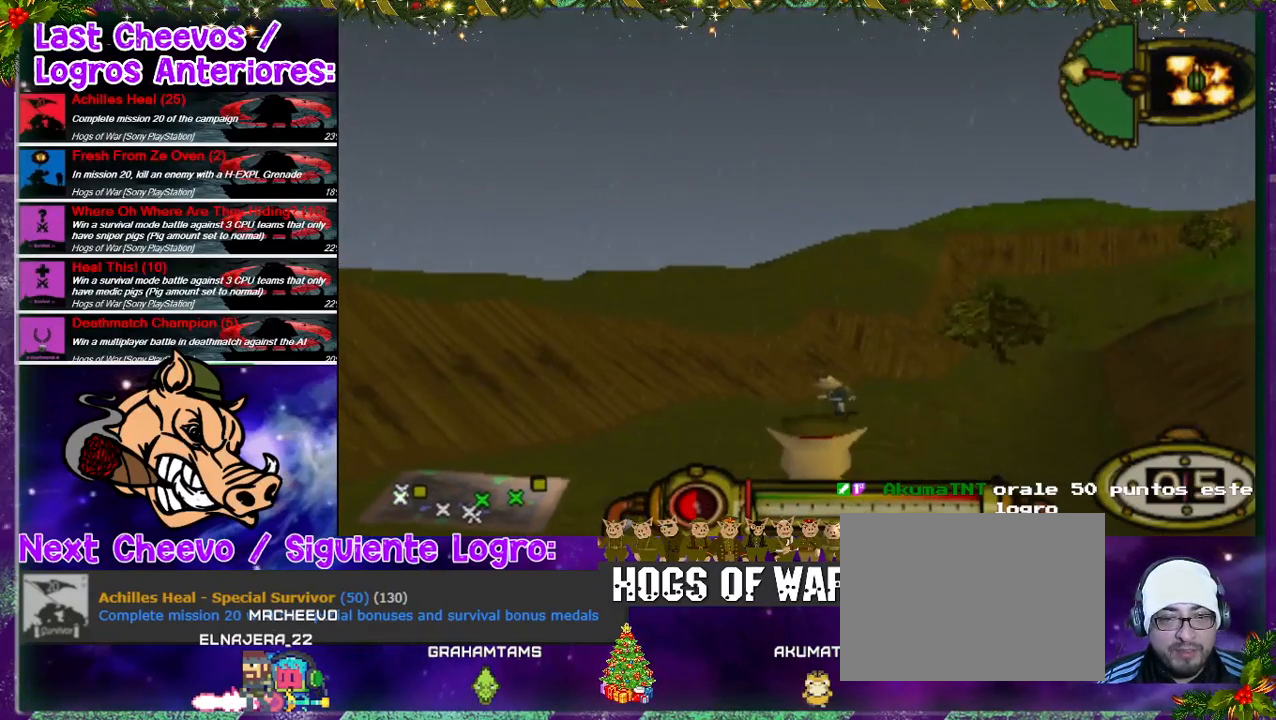
{"dt_ms": 500, "buttons": [], "left_stick": "center", "right_stick": "center", "events": [[33, "R2", "up"], [100, "R2", "down"], [300, "R2", "up"], [333, "R2", "down"], [433, "R2", "up"]]}
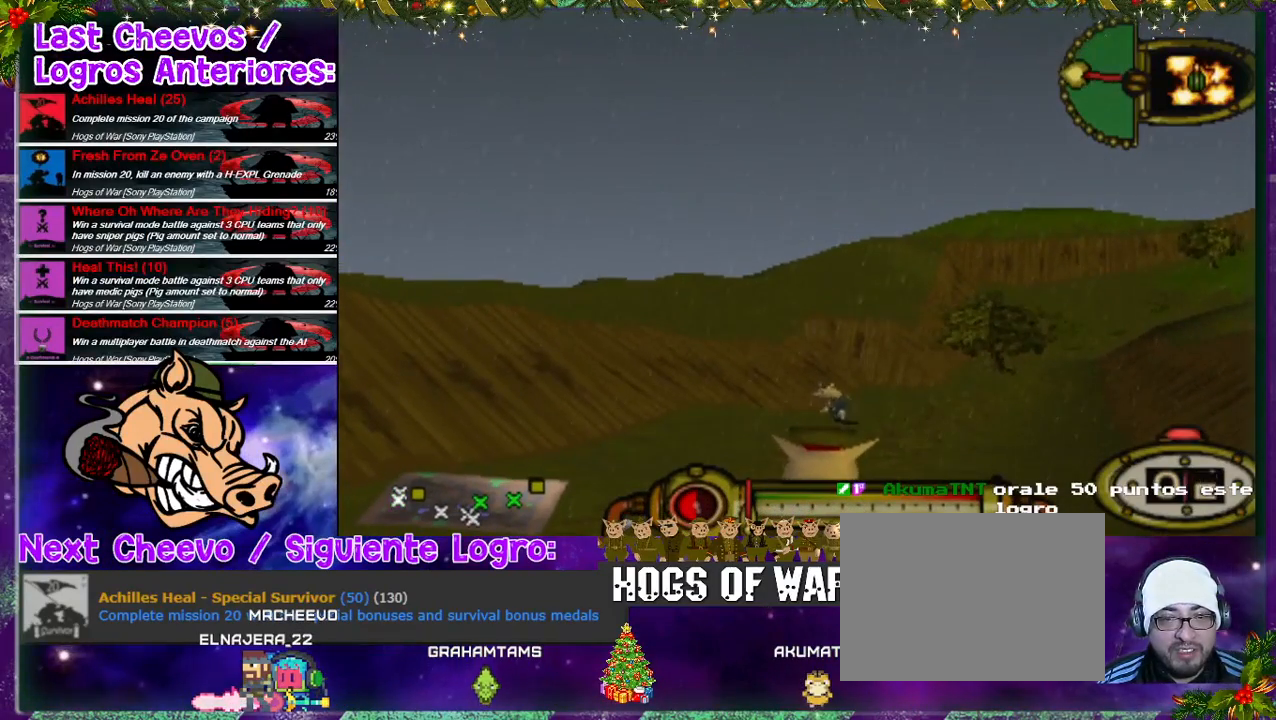
{"dt_ms": 500, "buttons": [], "left_stick": "center", "right_stick": "center", "events": [[67, "R2", "down"], [300, "R2", "up"]]}
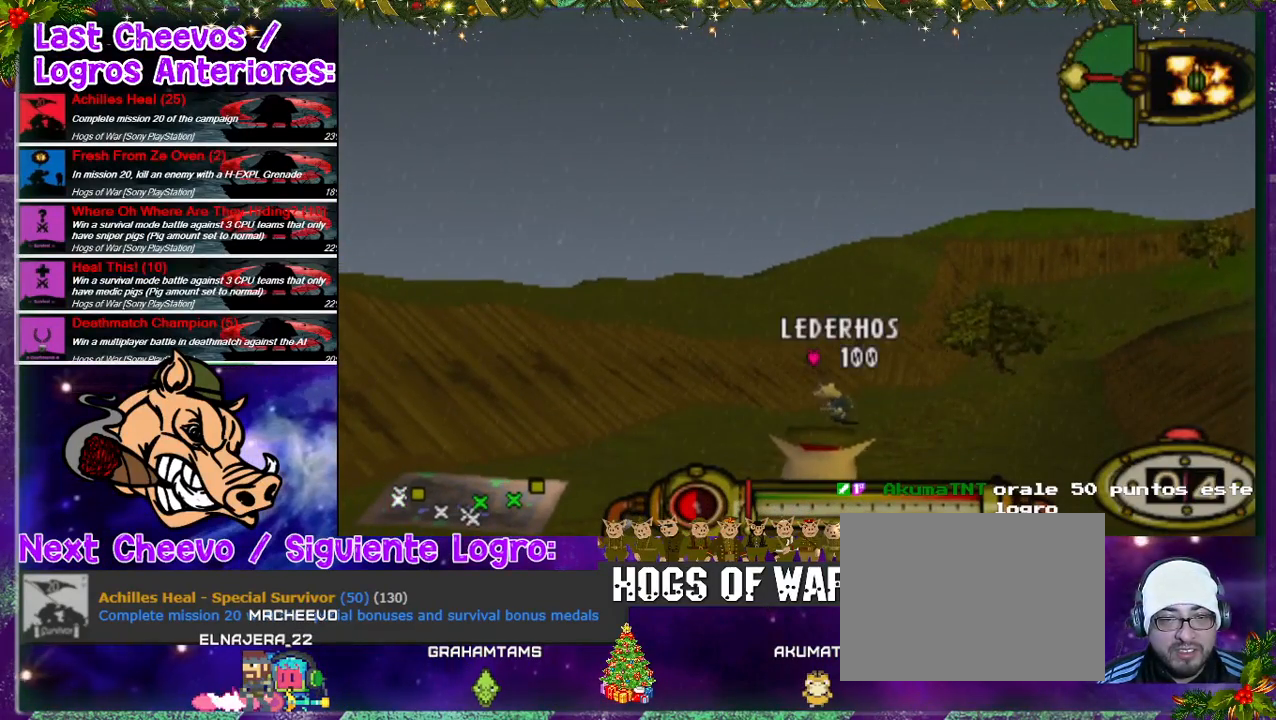
{"dt_ms": 500, "buttons": ["CROSS"], "left_stick": "center", "right_stick": "center", "events": [[300, "CROSS", "down"]]}
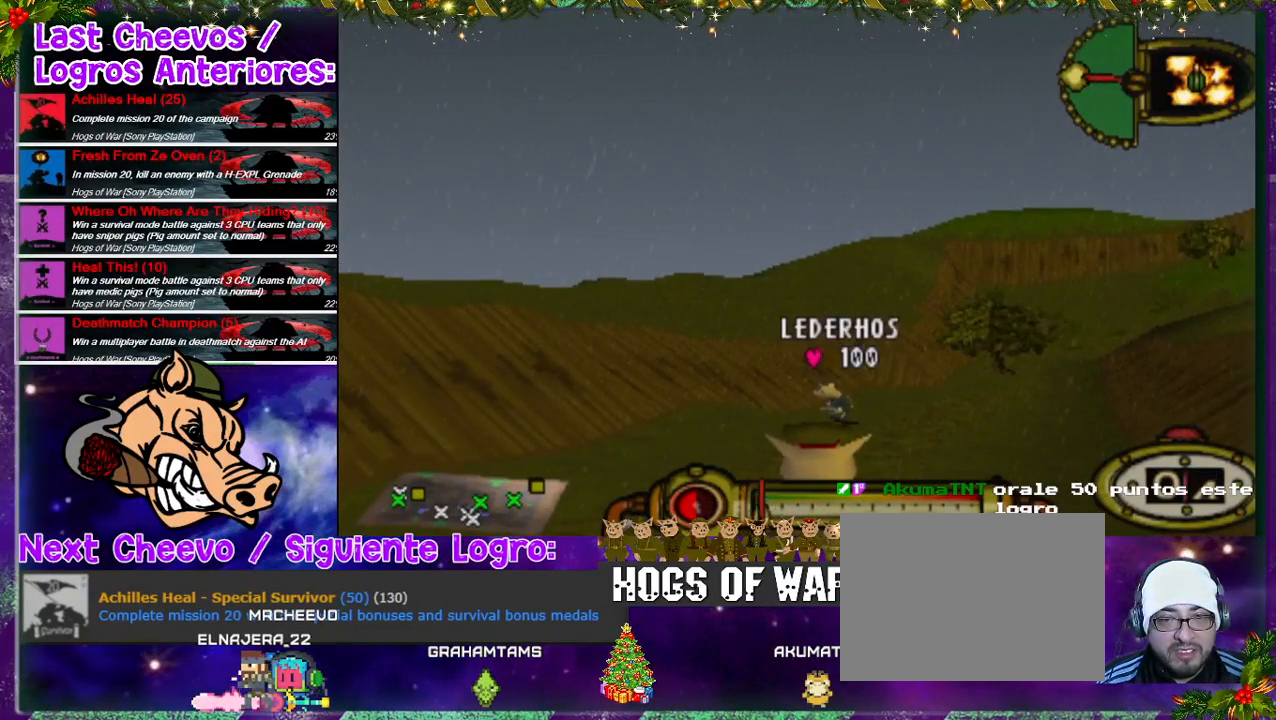
{"dt_ms": 1000, "buttons": ["CROSS"], "left_stick": "center", "right_stick": "center"}
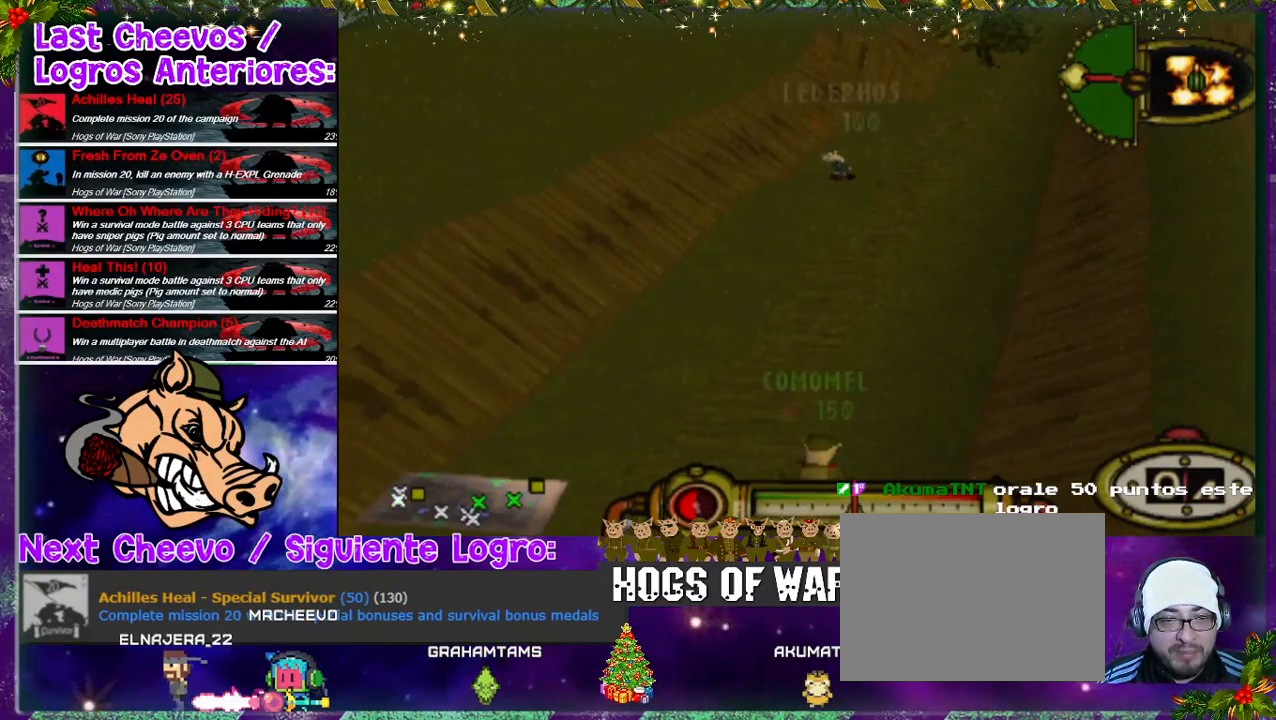
{"dt_ms": 500, "buttons": [], "left_stick": "center", "right_stick": "center"}
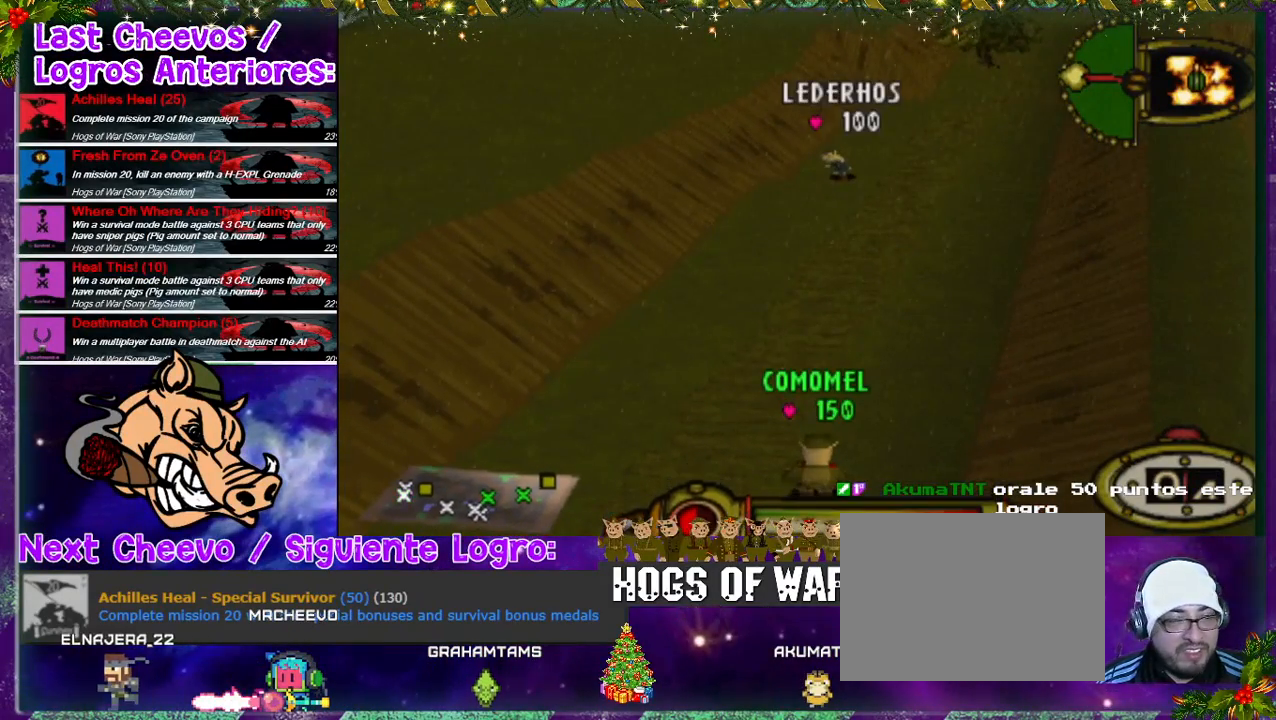
{"dt_ms": 500, "buttons": [], "left_stick": "center", "right_stick": "center", "events": []}
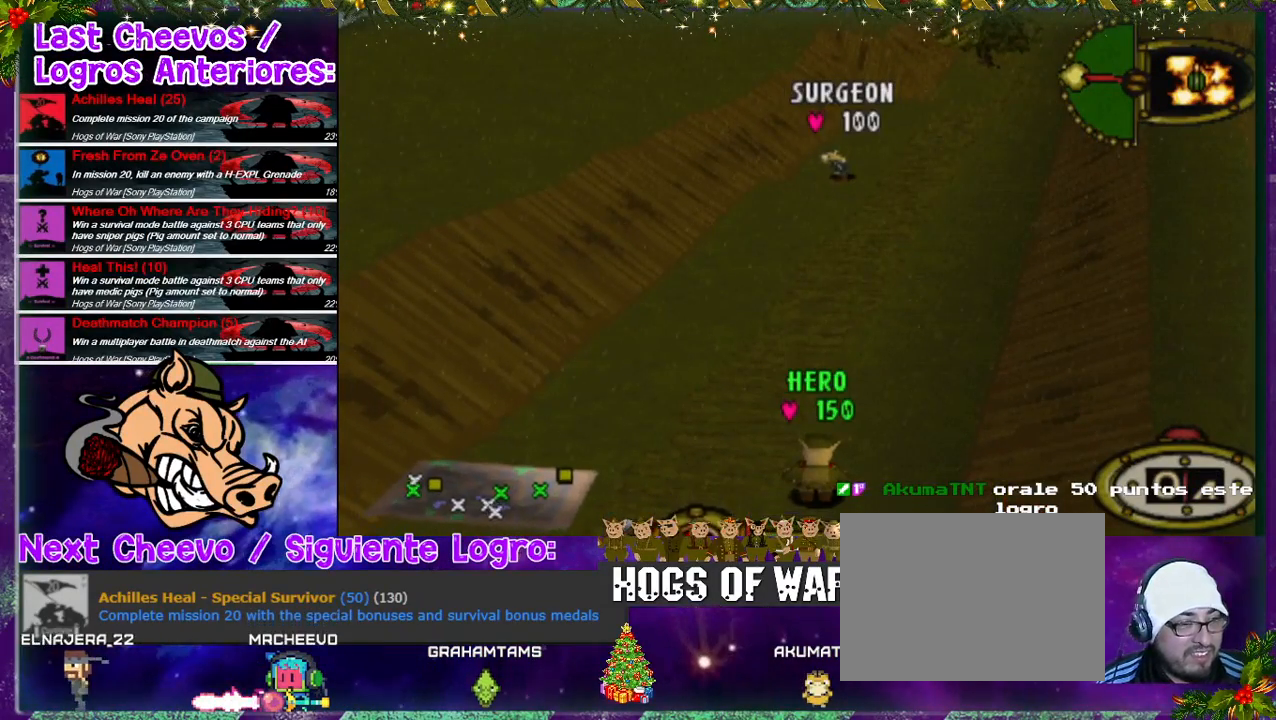
{"dt_ms": 500, "buttons": [], "left_stick": "center", "right_stick": "center", "events": []}
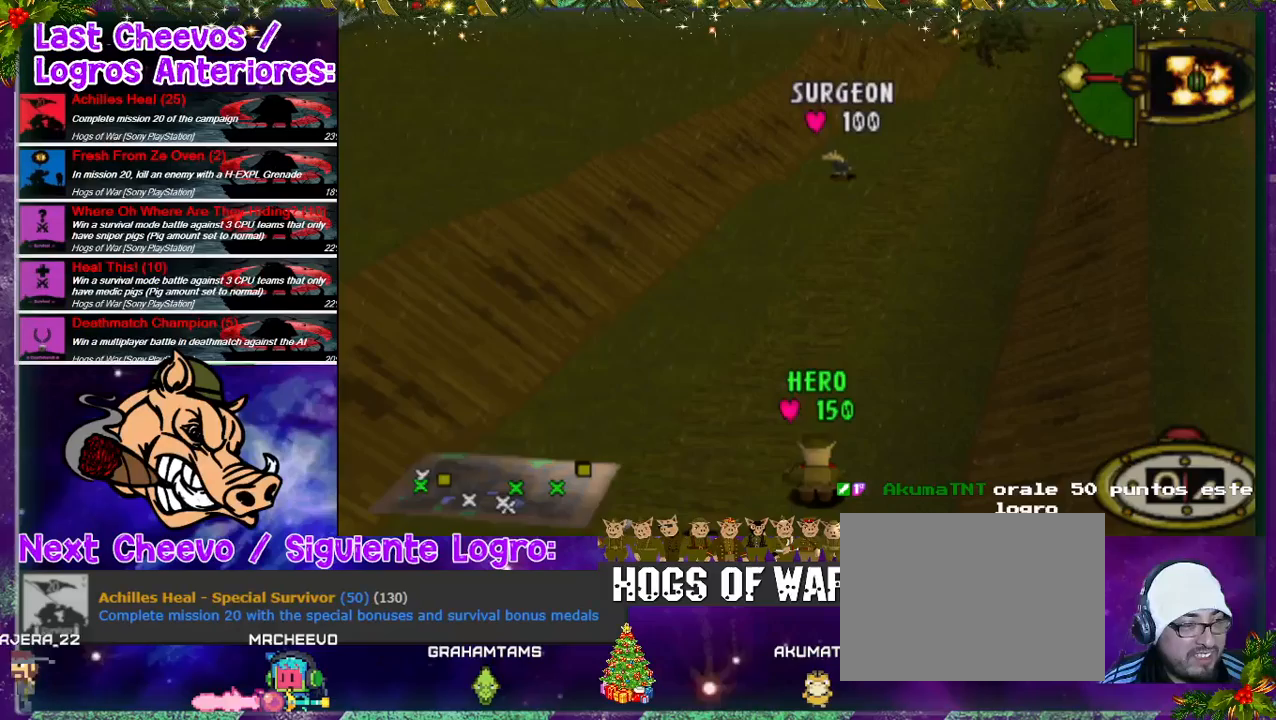
{"dt_ms": 500, "buttons": [], "left_stick": "center", "right_stick": "center", "events": []}
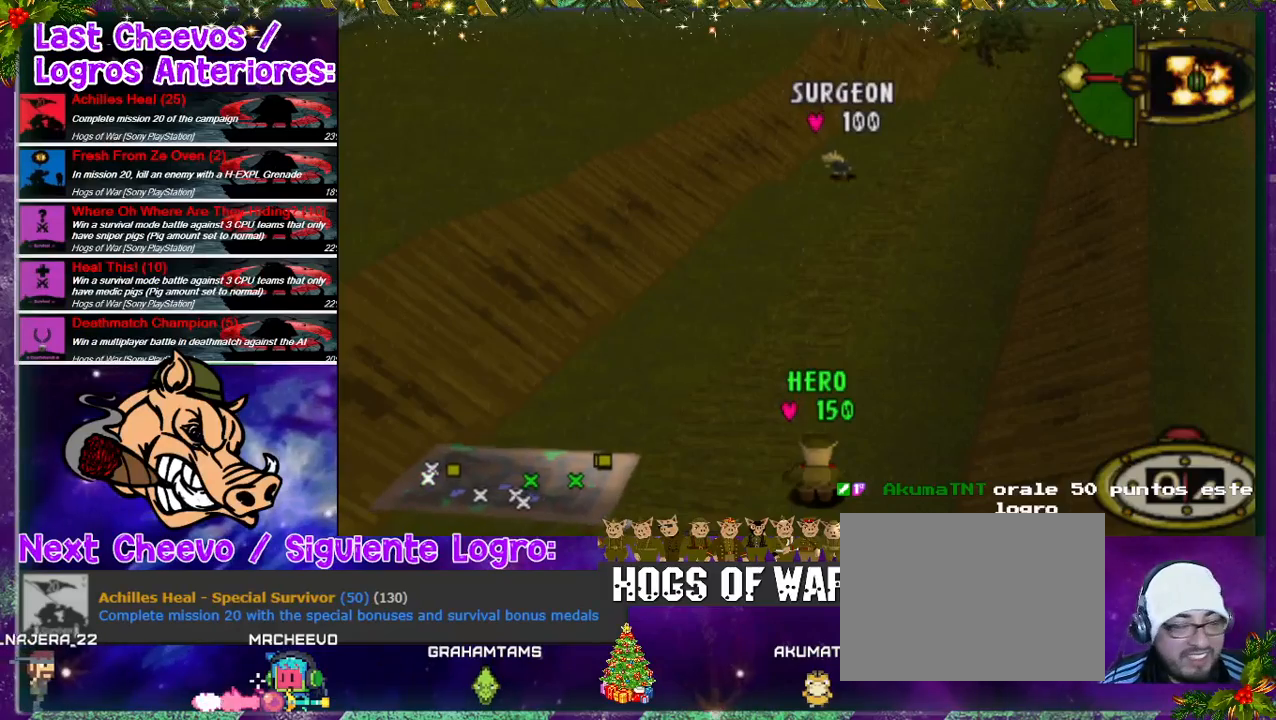
{"dt_ms": 500, "buttons": [], "left_stick": "center", "right_stick": "center", "events": []}
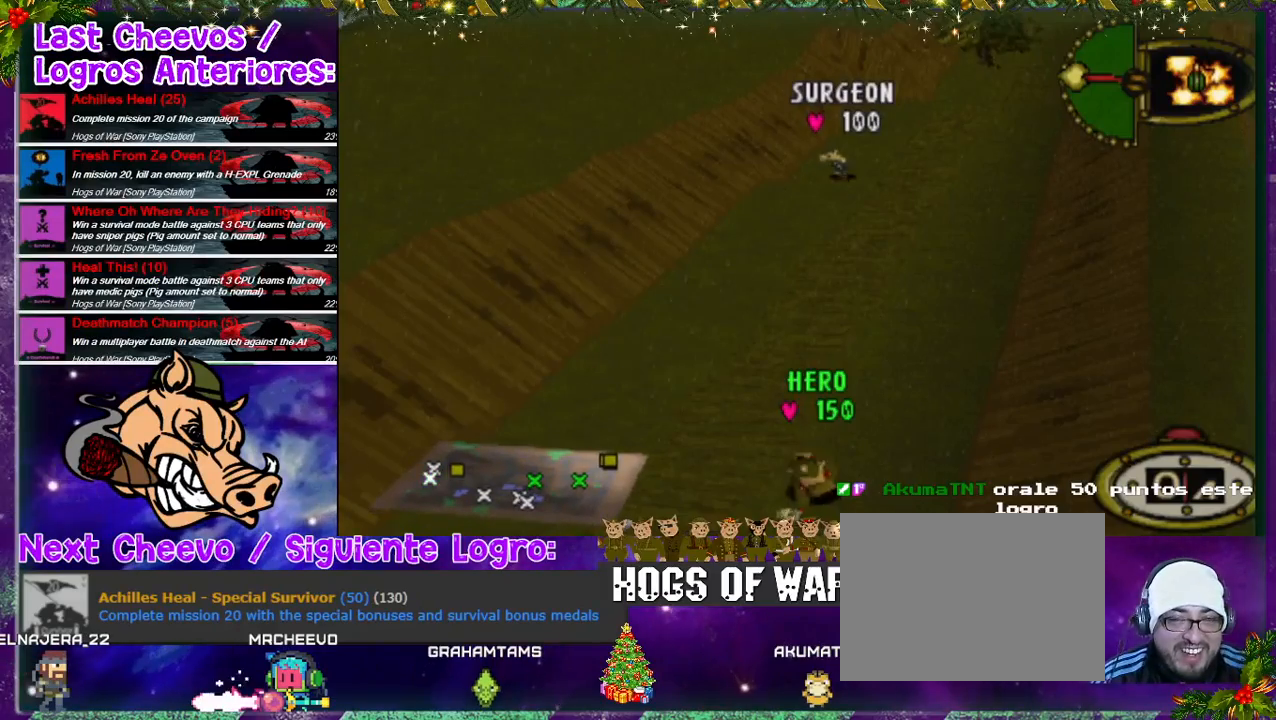
{"dt_ms": 500, "buttons": [], "left_stick": "center", "right_stick": "center", "events": []}
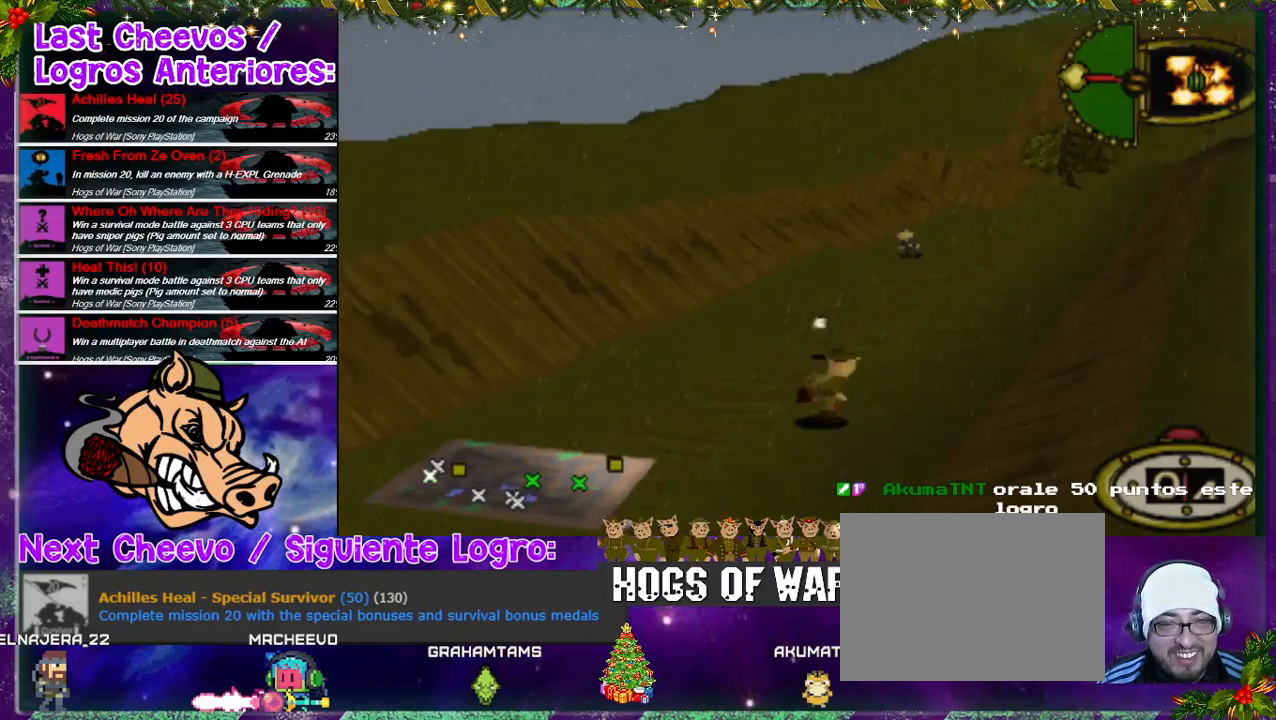
{"dt_ms": 500, "buttons": [], "left_stick": "center", "right_stick": "center", "events": []}
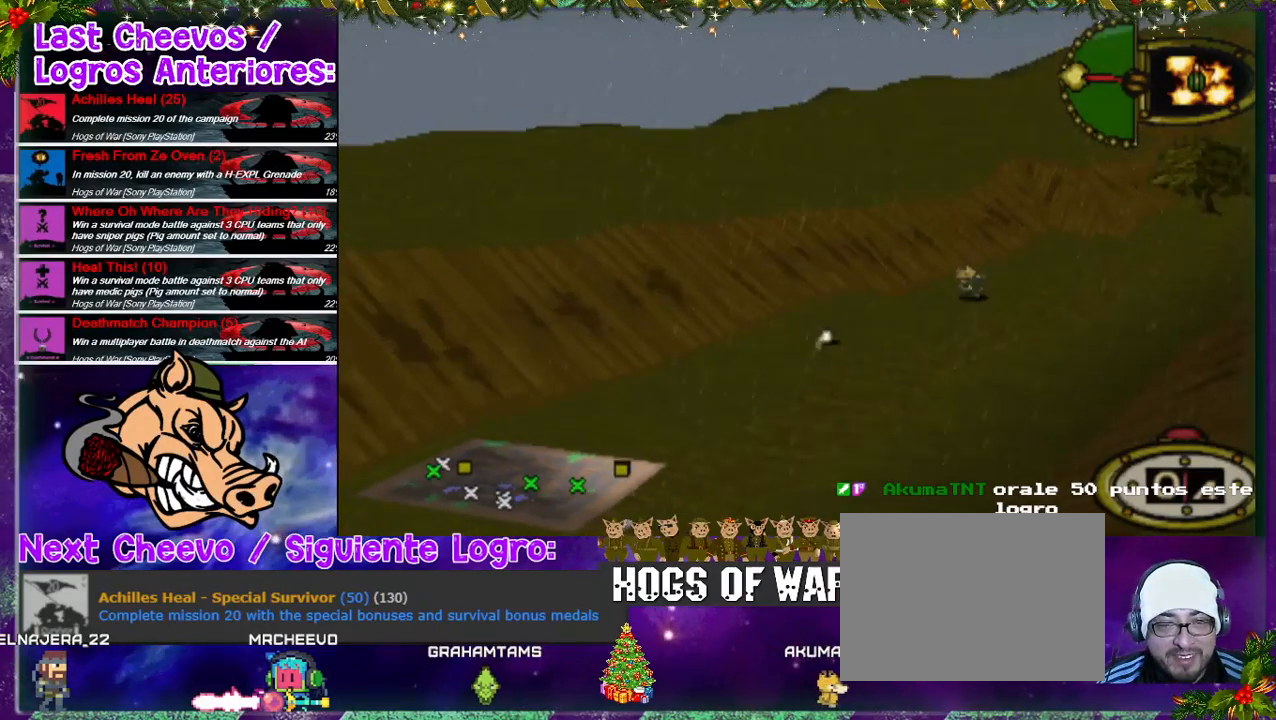
{"dt_ms": 500, "buttons": [], "left_stick": "center", "right_stick": "center", "events": []}
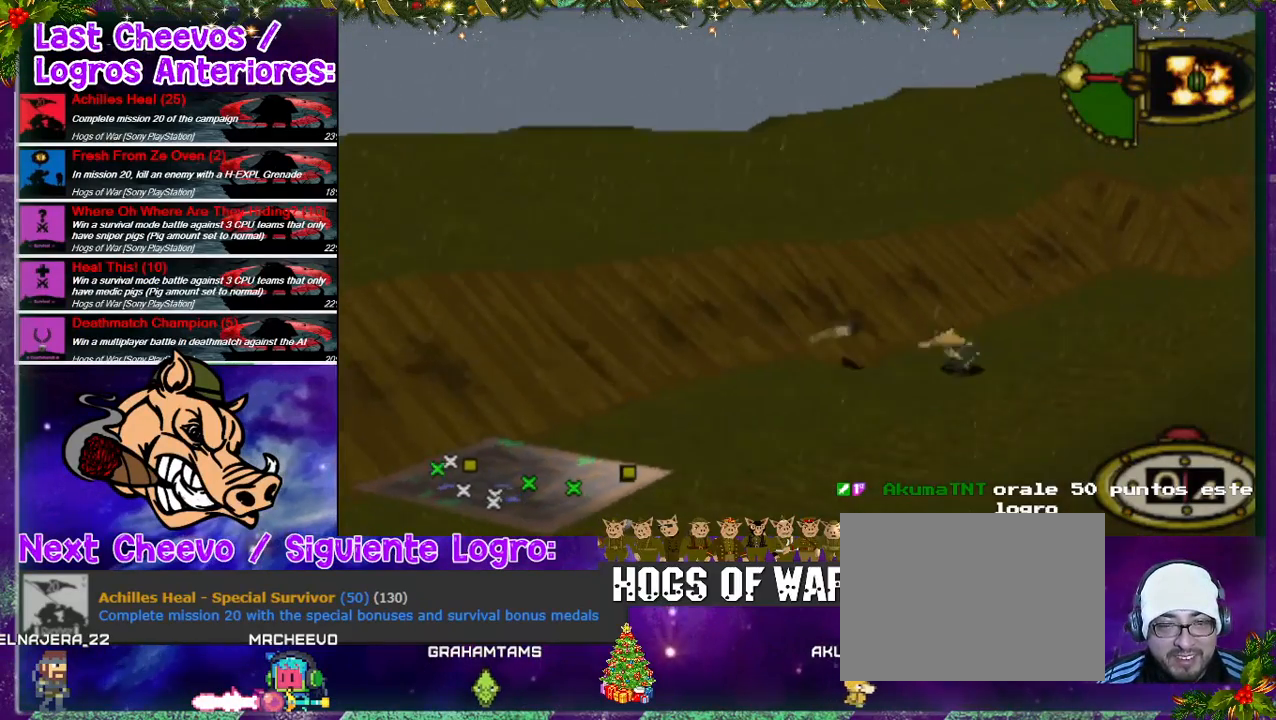
{"dt_ms": 500, "buttons": ["CROSS"], "left_stick": "center", "right_stick": "center", "events": [[200, "CROSS", "down"], [267, "CROSS", "up"], [400, "CROSS", "down"], [467, "CROSS", "up"], [500, "CROSS", "down"]]}
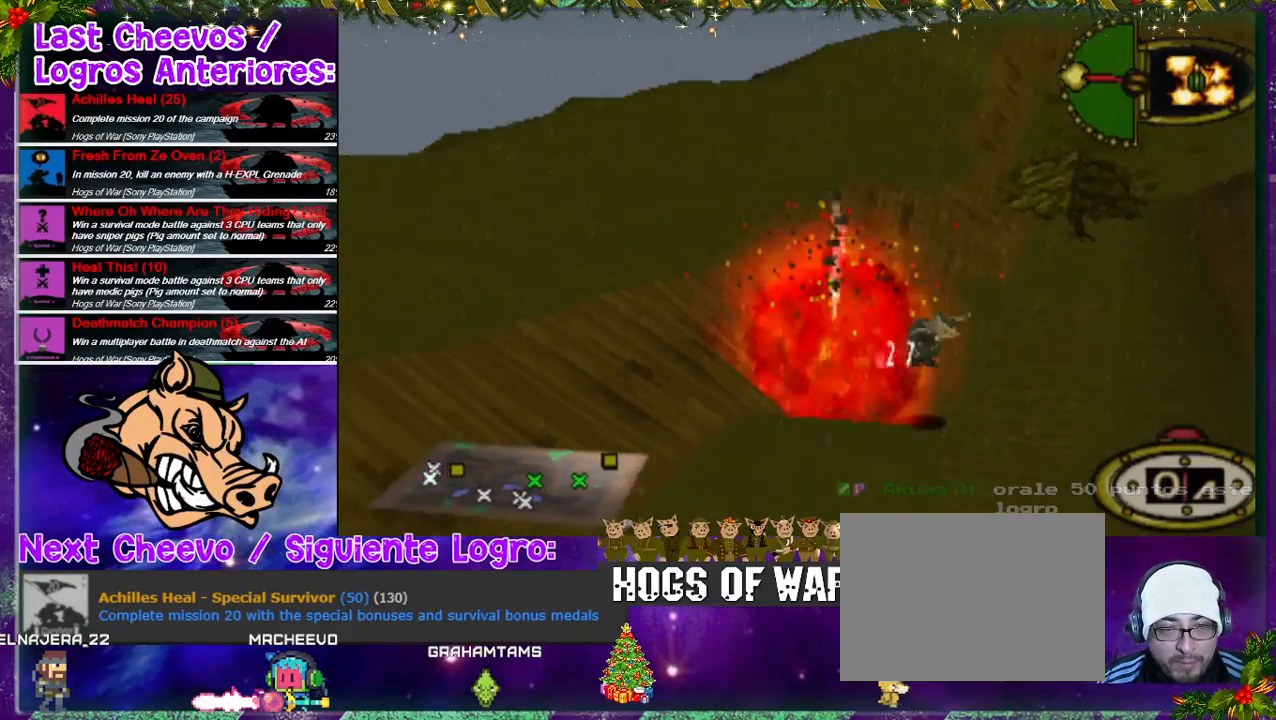
{"dt_ms": 500, "buttons": [], "left_stick": "center", "right_stick": "center", "events": [[33, "CROSS", "up"]]}